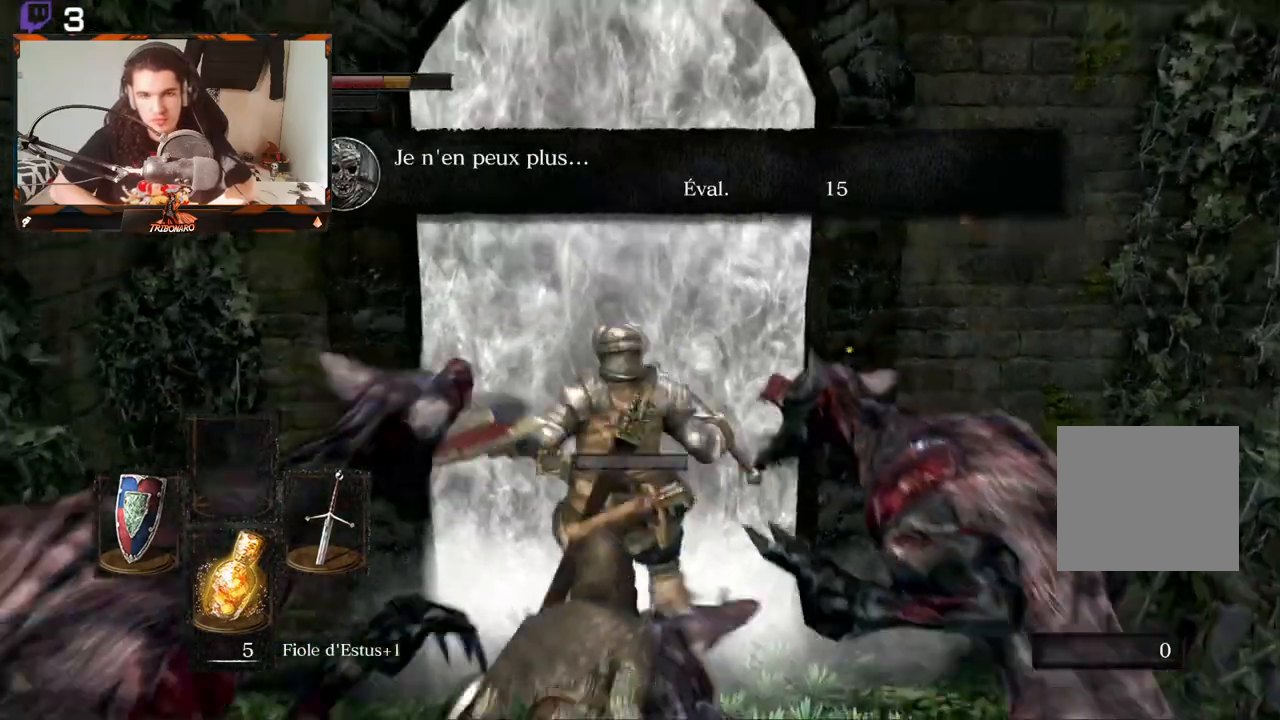
Gameplay with a controller (Xbox layout); each line is a JSON object with the inputs held at the frame after it. "events" lists button and stick changes between this image and that frame as [ms after this image, input, new state], when the widget could be followed in between.
{"buttons": ["A", "B"], "left_stick": "up", "right_stick": "center", "events": [[67, "A", "down"], [117, "A", "up"], [200, "A", "down"], [283, "A", "up"], [367, "A", "down"], [417, "A", "up"], [500, "A", "down"]]}
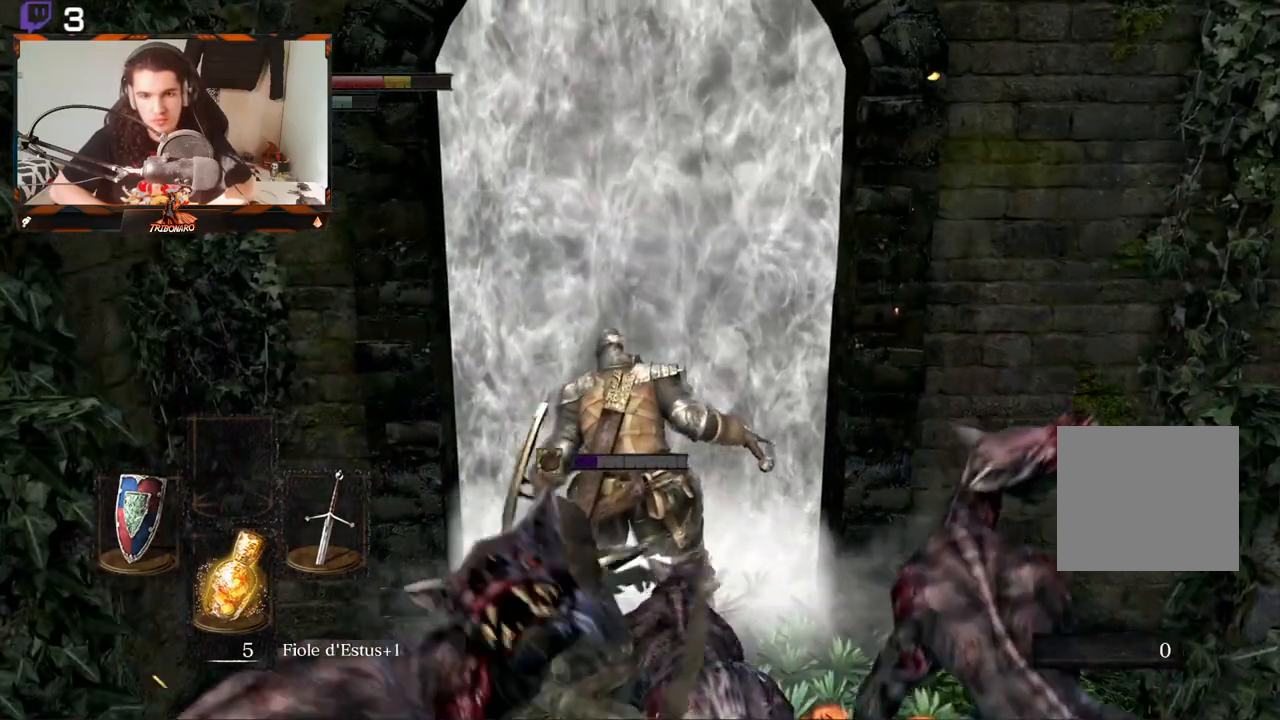
{"buttons": [], "left_stick": "center", "right_stick": "center", "events": [[83, "A", "up"], [167, "A", "down"], [217, "A", "up"], [317, "A", "down"], [367, "left_stick", "center"], [383, "A", "up"], [417, "B", "up"], [450, "A", "down"], [500, "A", "up"]]}
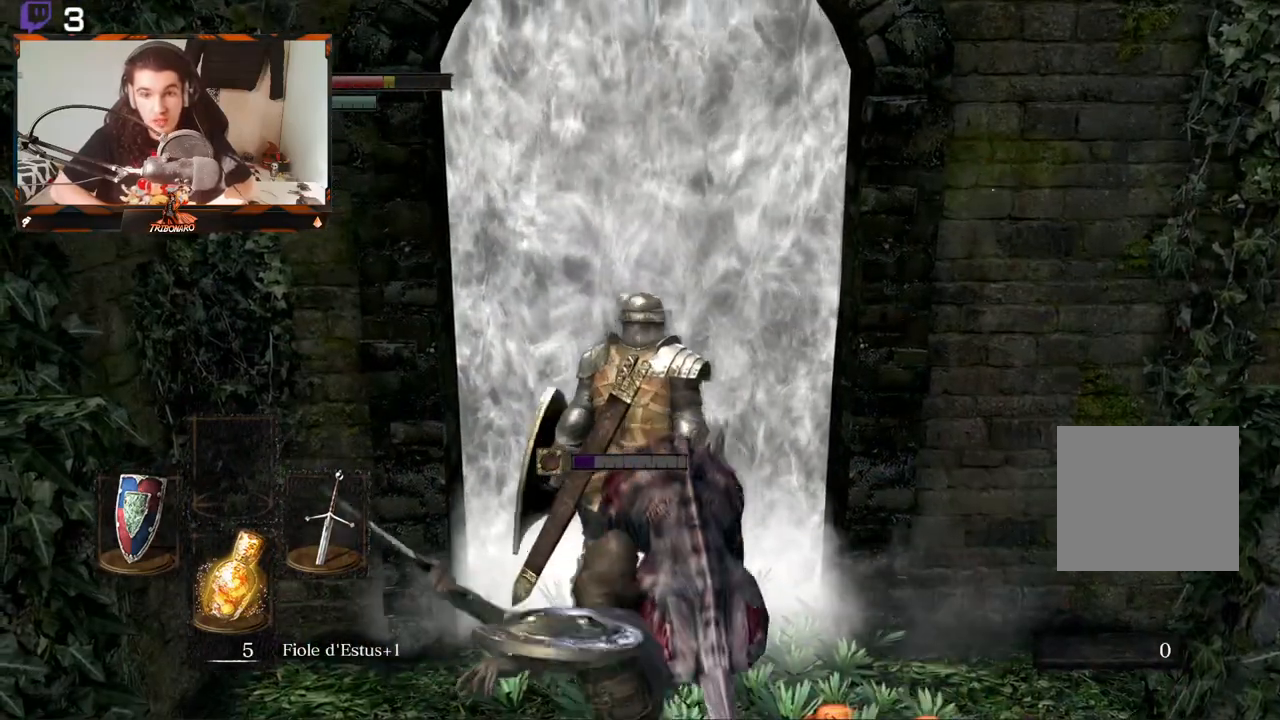
{"buttons": ["A"], "left_stick": "center", "right_stick": "center", "events": [[117, "A", "down"], [183, "A", "up"], [333, "A", "down"], [417, "A", "up"], [483, "A", "down"]]}
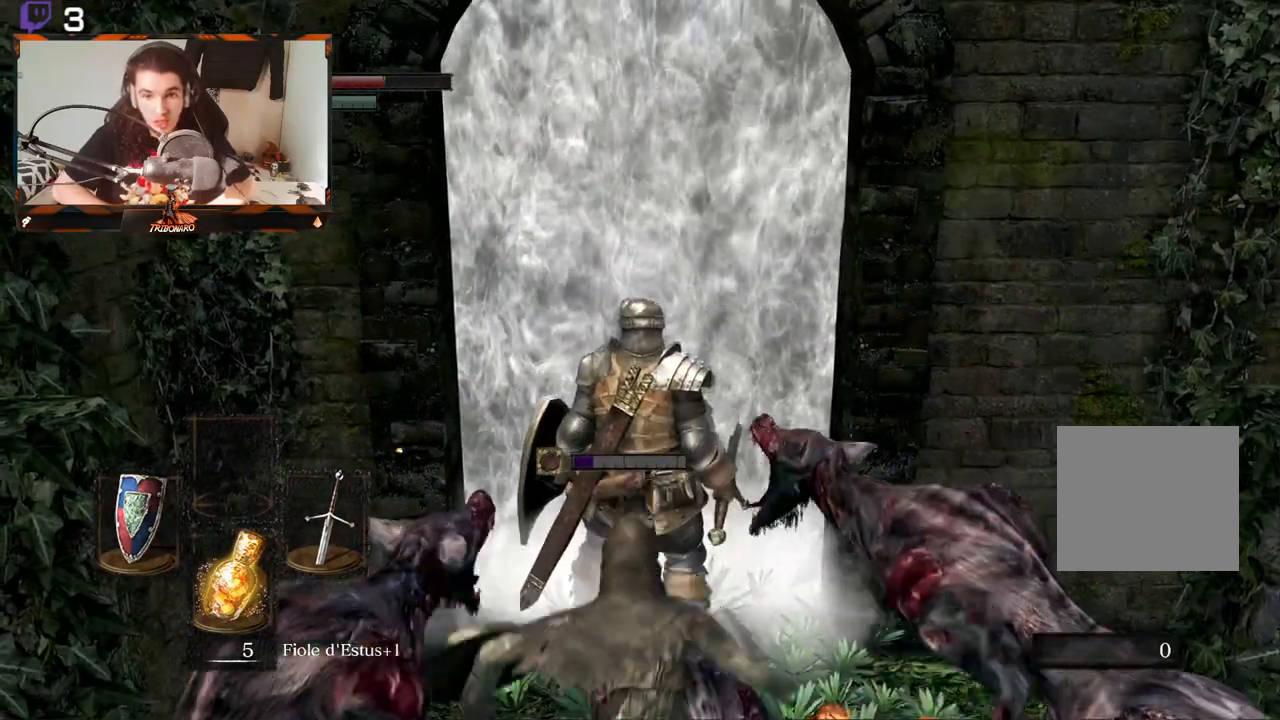
{"buttons": ["A"], "left_stick": "up", "right_stick": "center", "events": [[50, "A", "up"], [133, "A", "down"], [133, "left_stick", "up"], [200, "A", "up"], [267, "A", "down"], [333, "A", "up"], [417, "A", "down"]]}
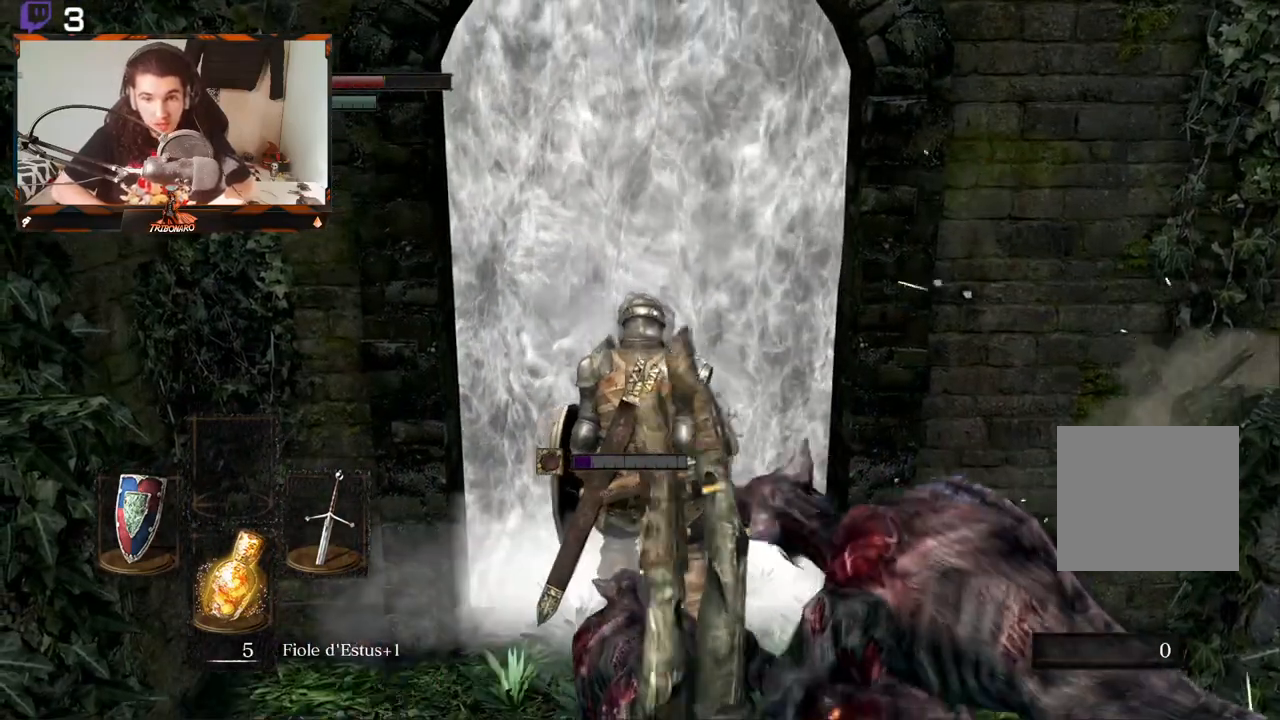
{"buttons": [], "left_stick": "center", "right_stick": "center", "events": [[17, "A", "up"], [50, "left_stick", "center"]]}
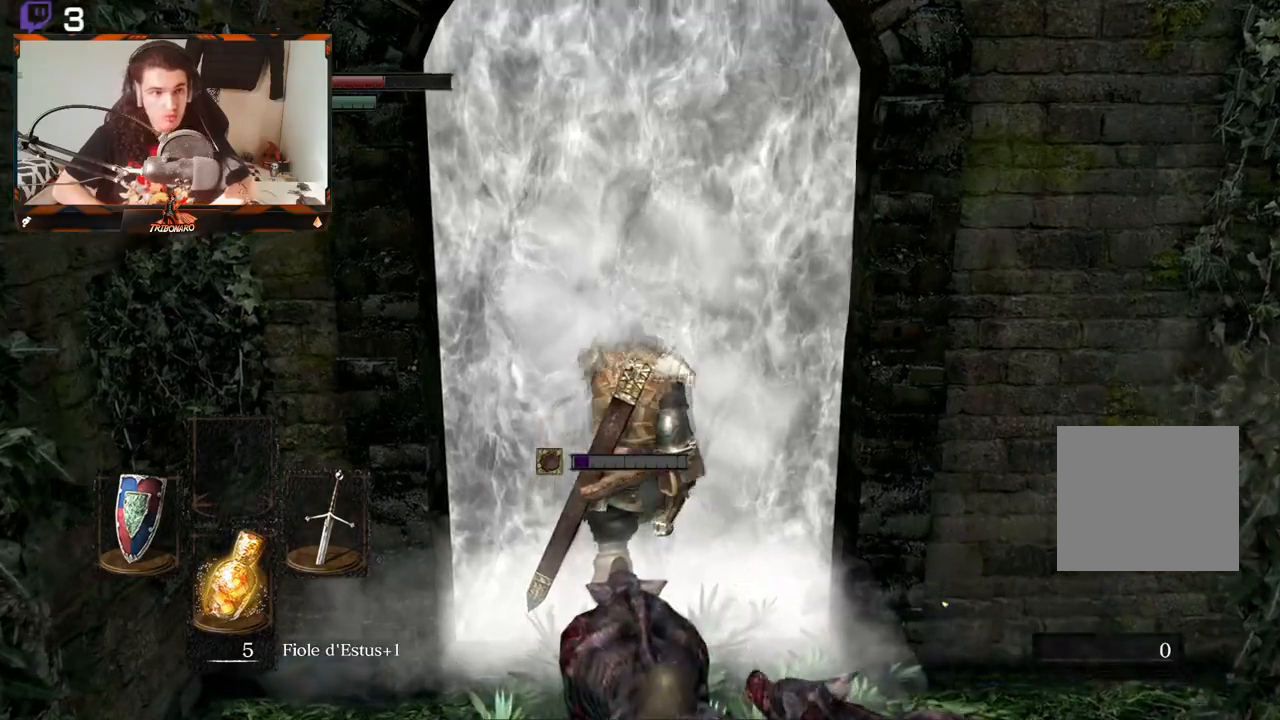
{"buttons": [], "left_stick": "center", "right_stick": "center", "events": []}
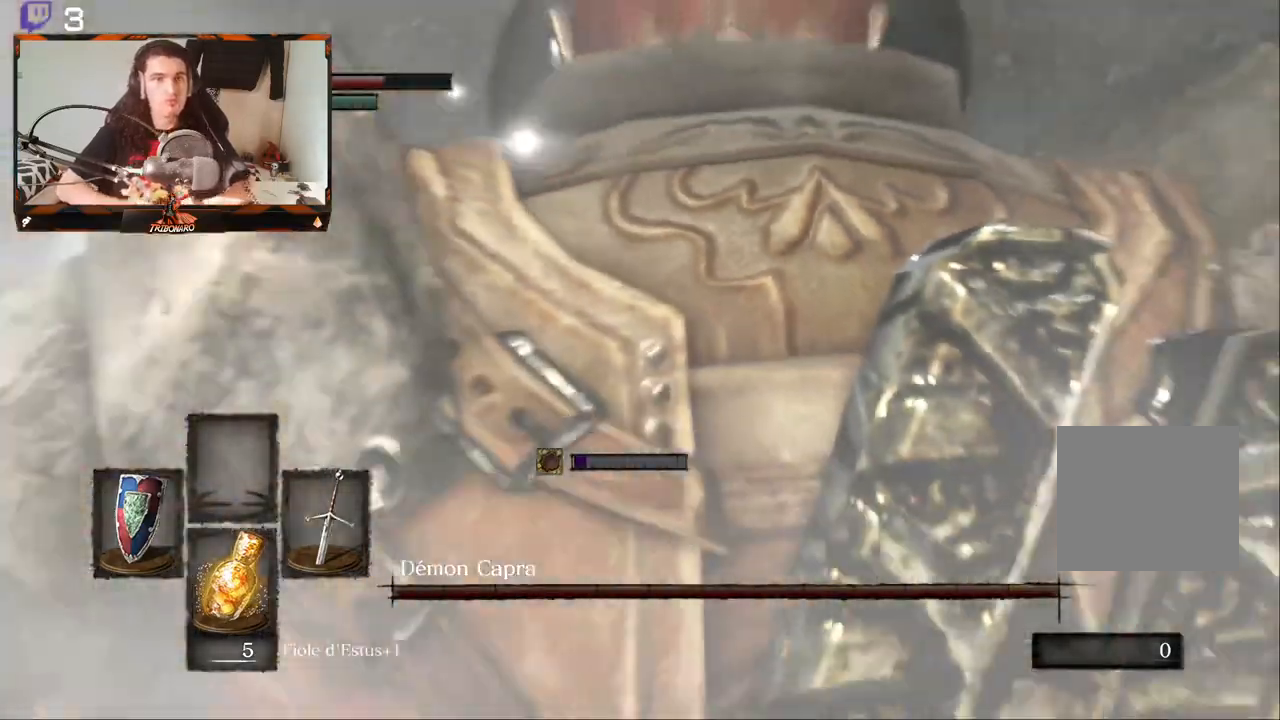
{"buttons": [], "left_stick": "center", "right_stick": "center", "events": []}
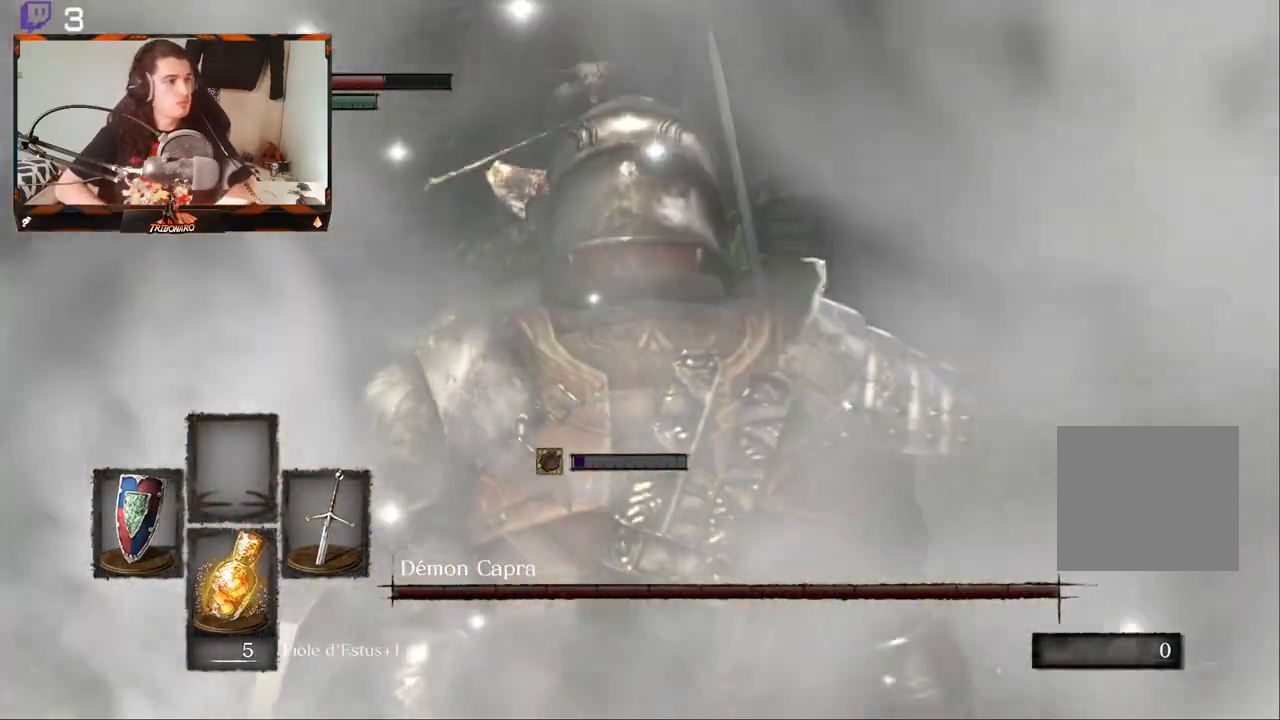
{"buttons": [], "left_stick": "up", "right_stick": "center", "events": [[250, "left_stick", "up"]]}
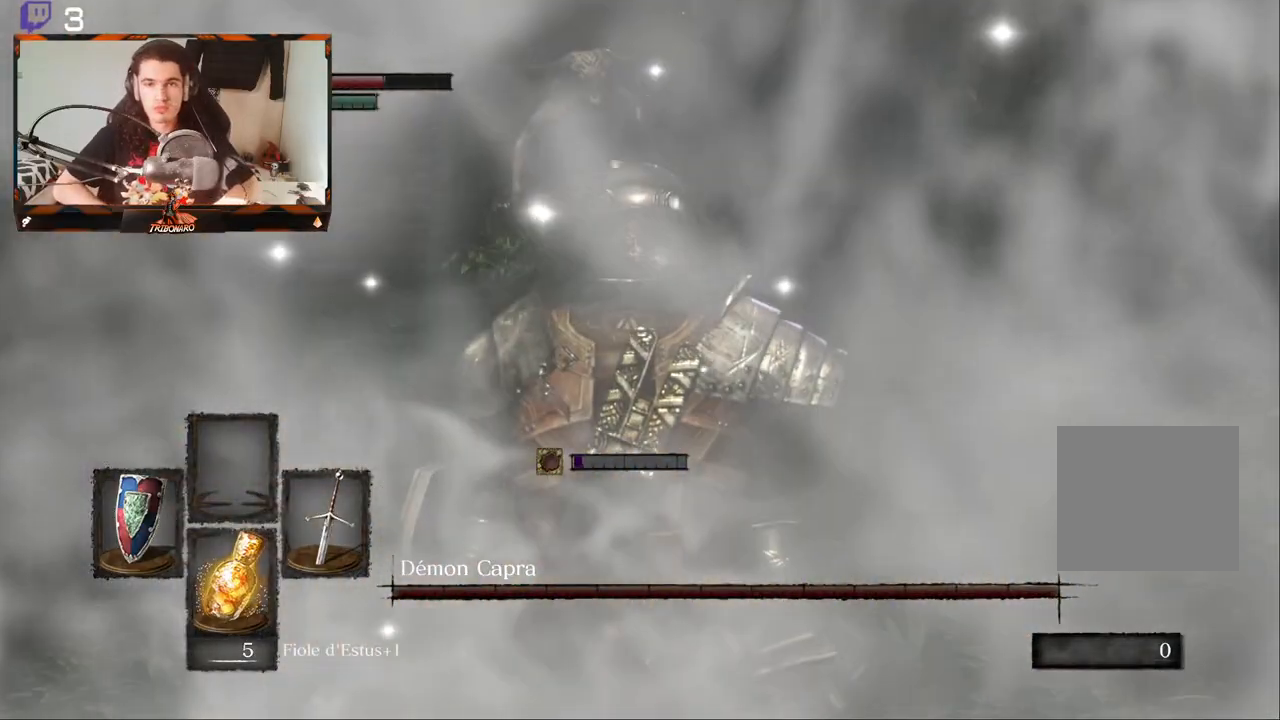
{"buttons": [], "left_stick": "up", "right_stick": "center", "events": []}
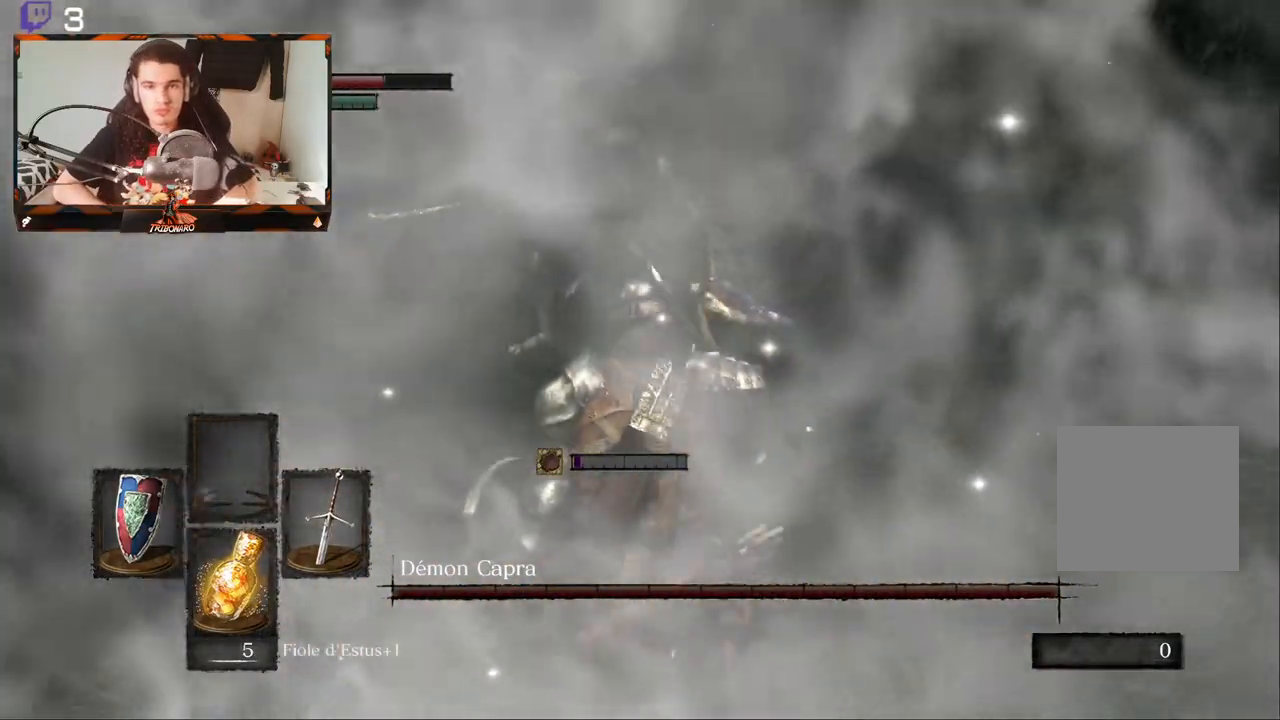
{"buttons": [], "left_stick": "up", "right_stick": "center", "events": []}
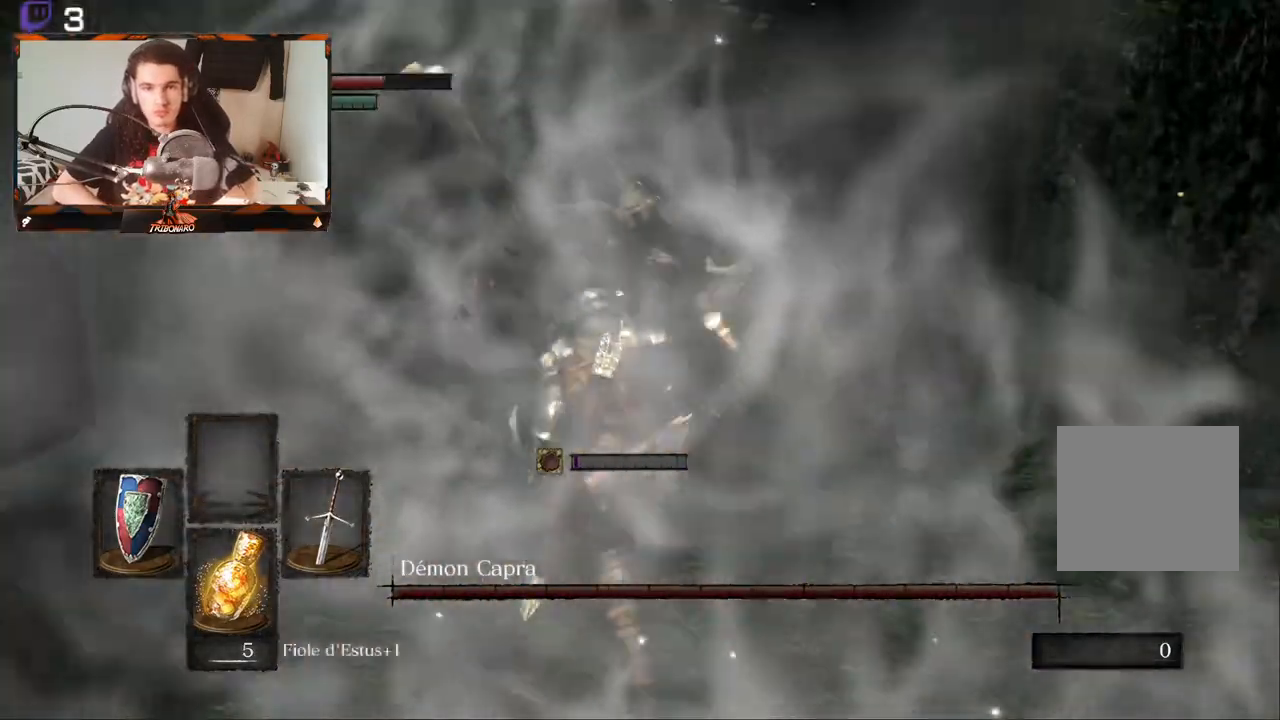
{"buttons": [], "left_stick": "up", "right_stick": "center", "events": [[283, "B", "down"], [400, "B", "up"]]}
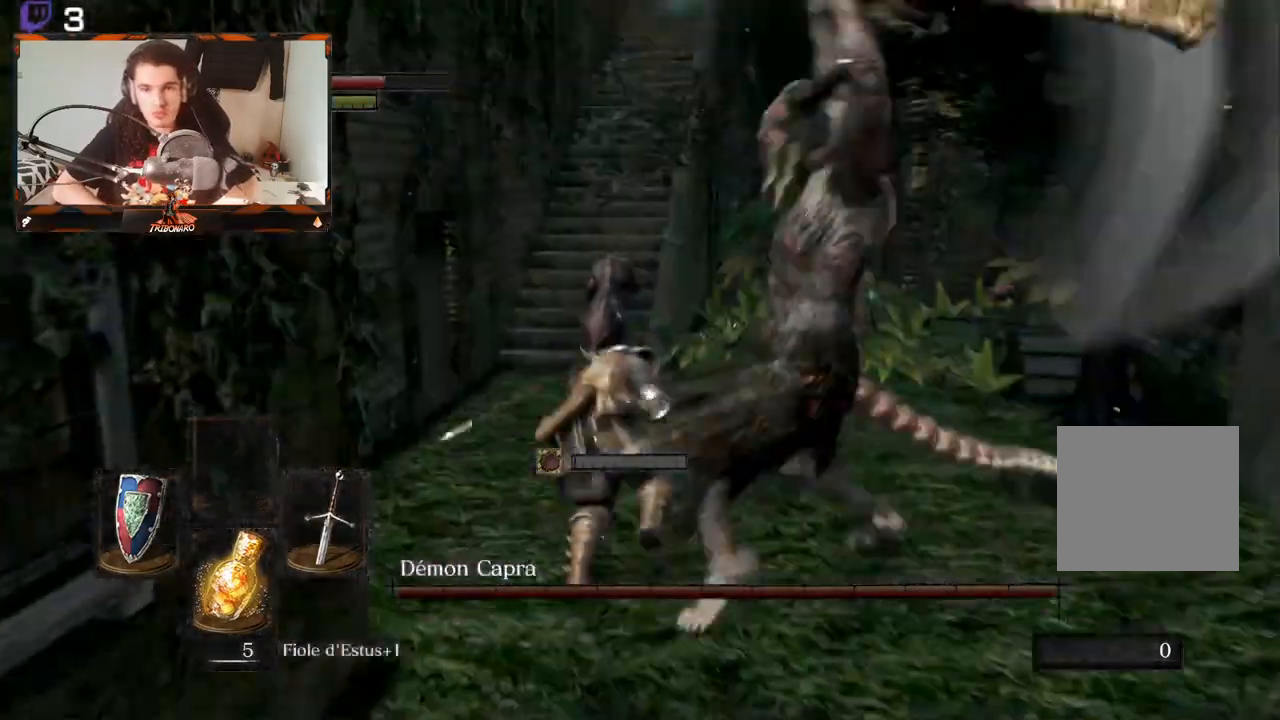
{"buttons": [], "left_stick": "up-right", "right_stick": "center", "events": [[183, "left_stick", "up-right"]]}
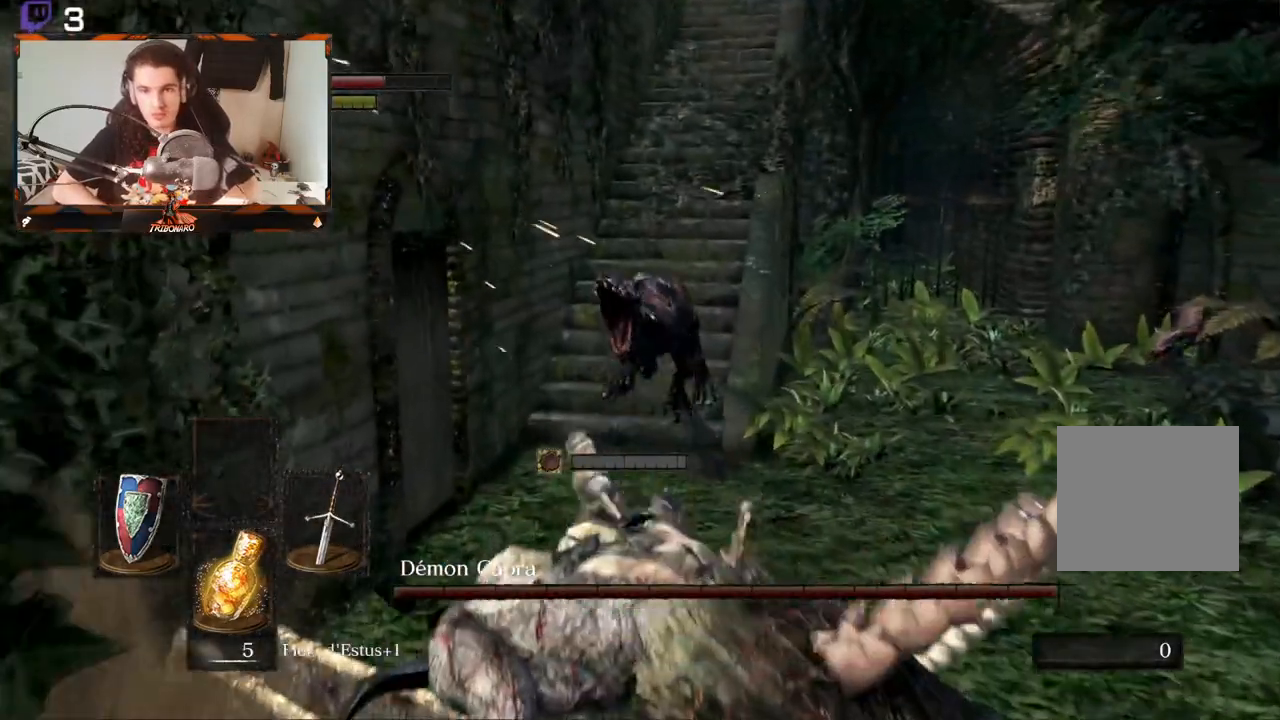
{"buttons": ["B"], "left_stick": "up-right", "right_stick": "center", "events": [[50, "B", "down"], [100, "B", "up"], [183, "B", "down"], [250, "B", "up"], [450, "B", "down"]]}
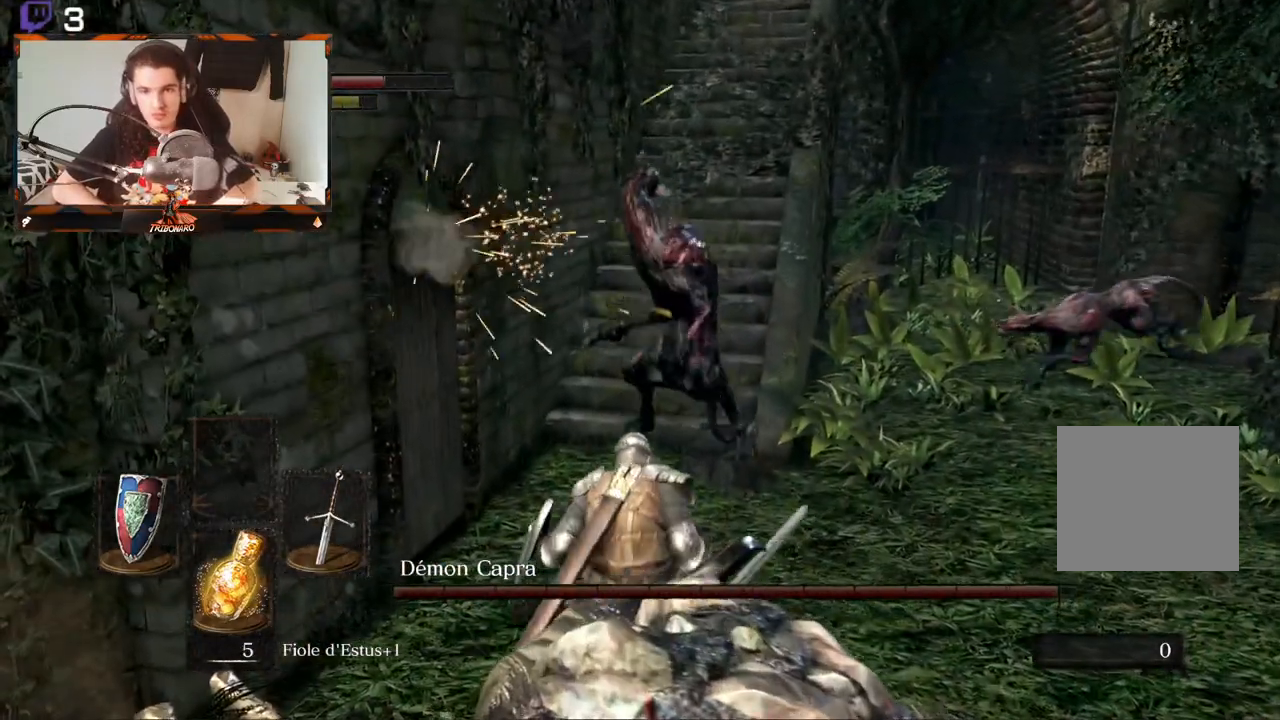
{"buttons": [], "left_stick": "left", "right_stick": "center", "events": [[33, "B", "up"], [200, "left_stick", "up"], [350, "left_stick", "up-left"], [483, "left_stick", "left"]]}
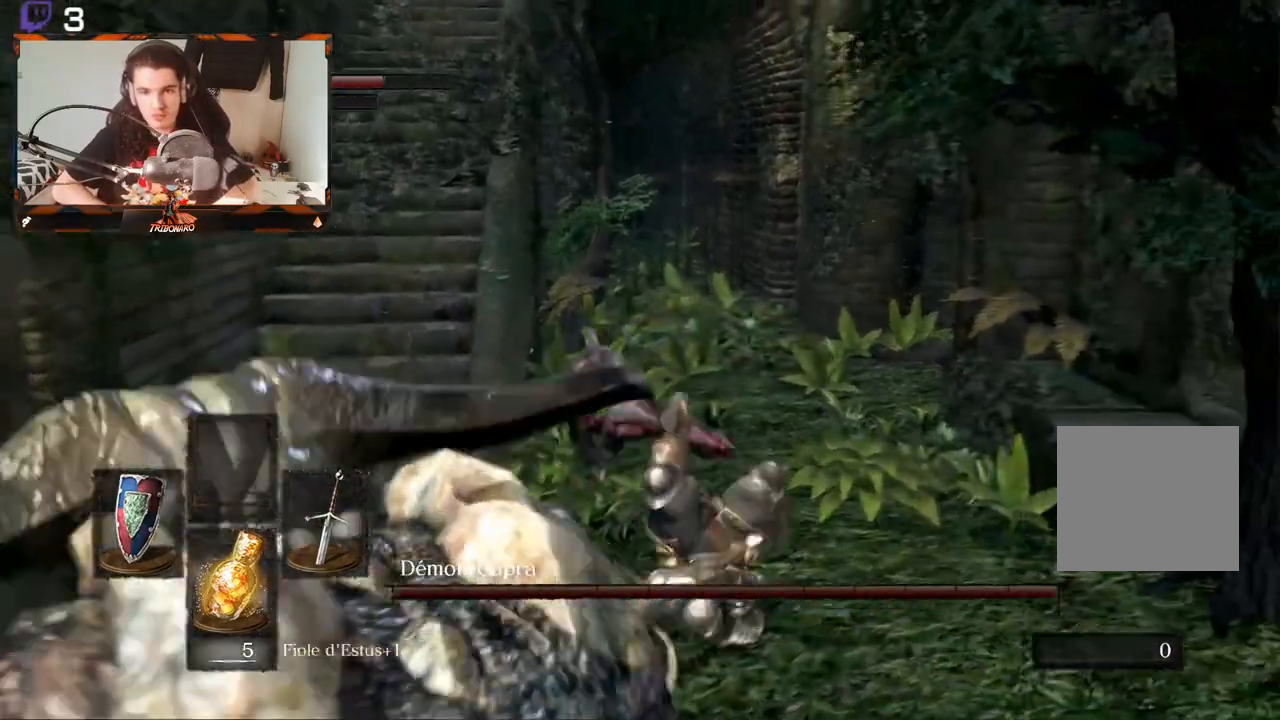
{"buttons": [], "left_stick": "left", "right_stick": "center", "events": [[33, "B", "down"], [117, "B", "up"], [200, "B", "down"], [267, "B", "up"]]}
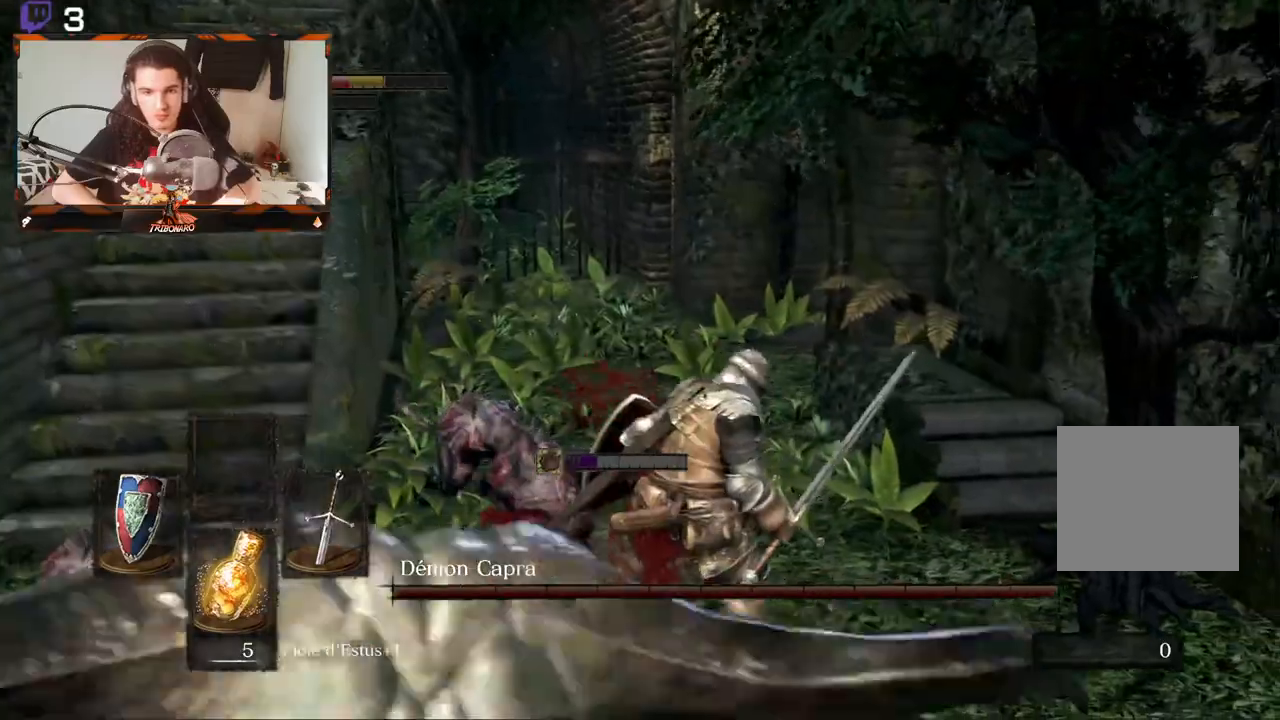
{"buttons": [], "left_stick": "up-left", "right_stick": "center", "events": [[367, "left_stick", "up-left"]]}
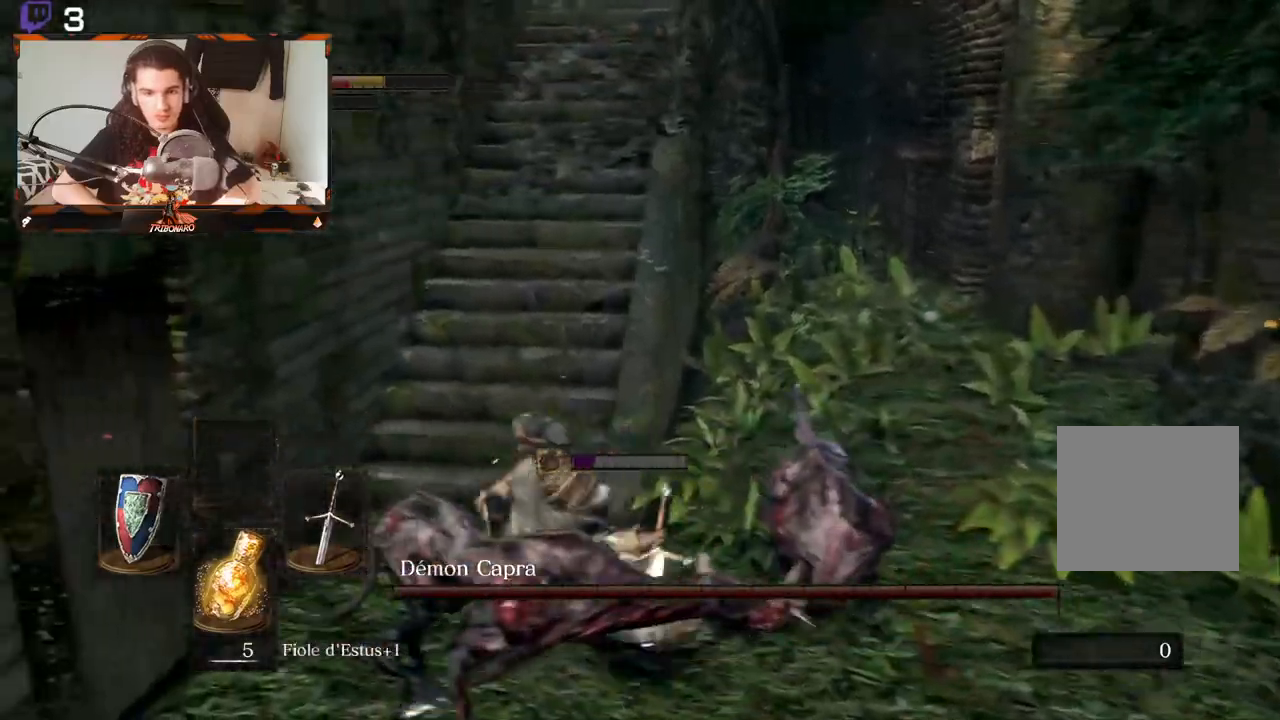
{"buttons": [], "left_stick": "up", "right_stick": "center", "events": [[50, "left_stick", "up"]]}
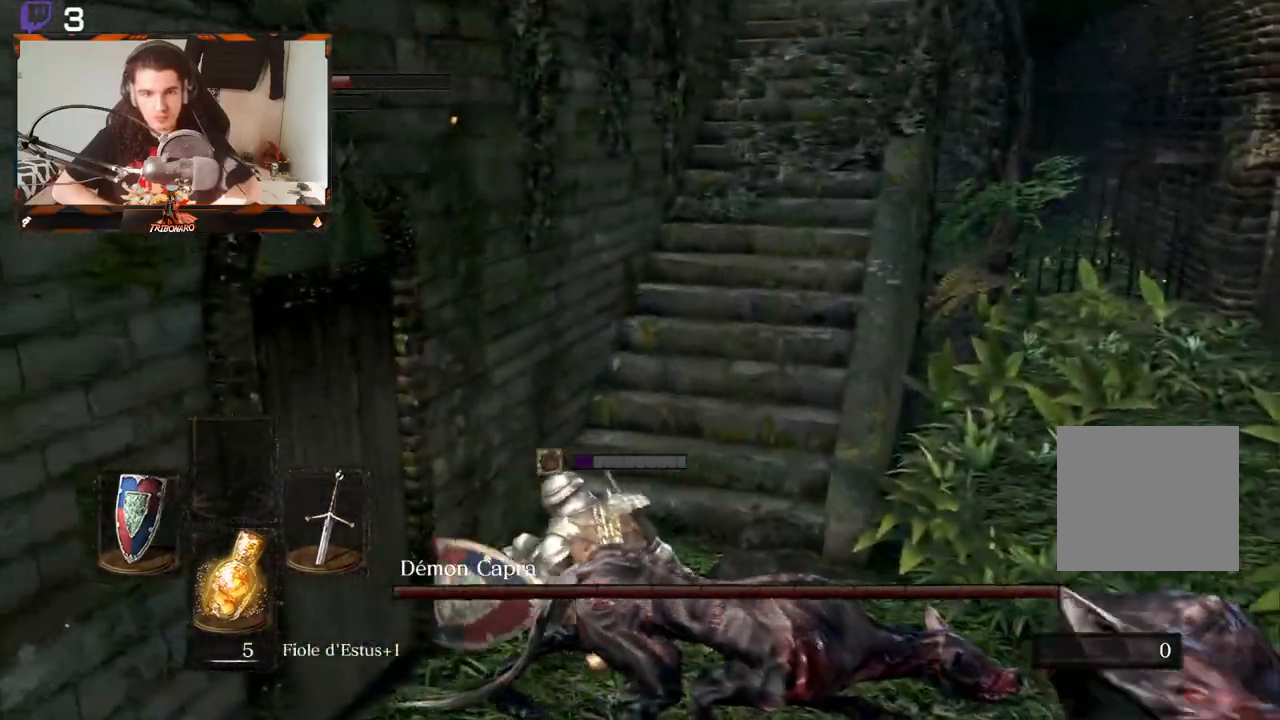
{"buttons": ["B"], "left_stick": "up", "right_stick": "down-right", "events": [[117, "right_stick", "down-right"], [400, "B", "down"]]}
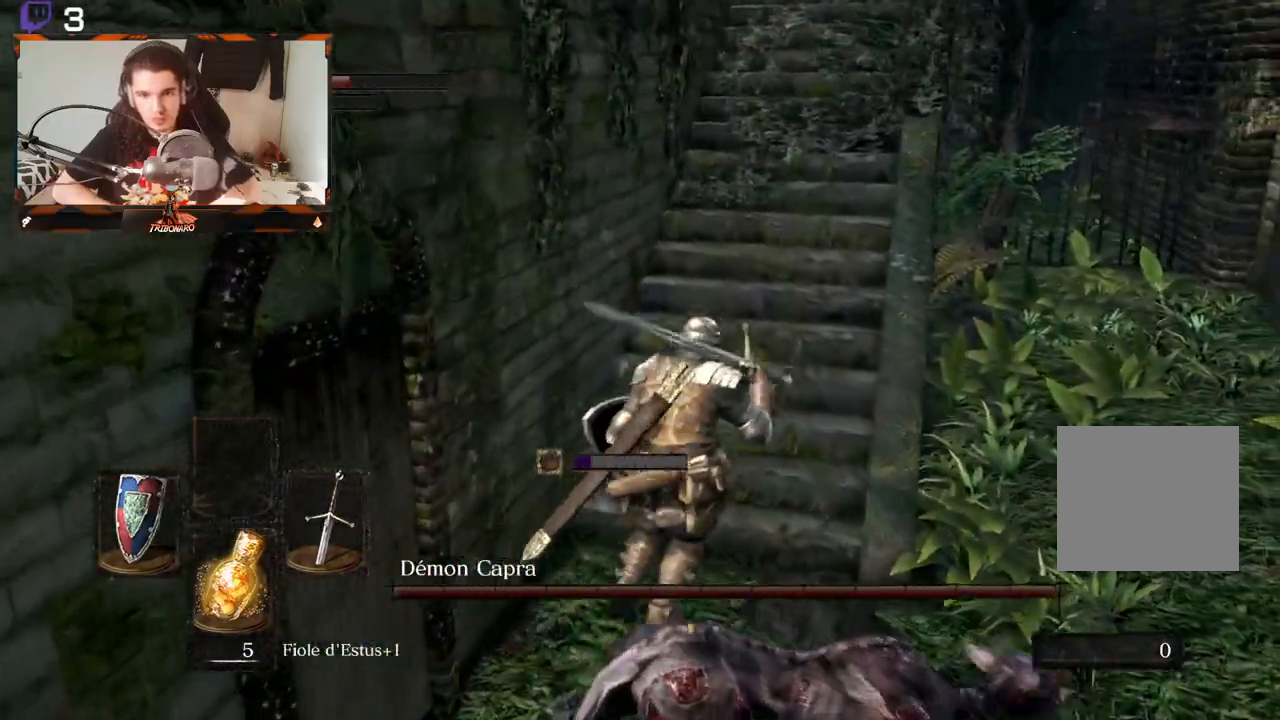
{"buttons": ["B"], "left_stick": "up", "right_stick": "down-right", "events": []}
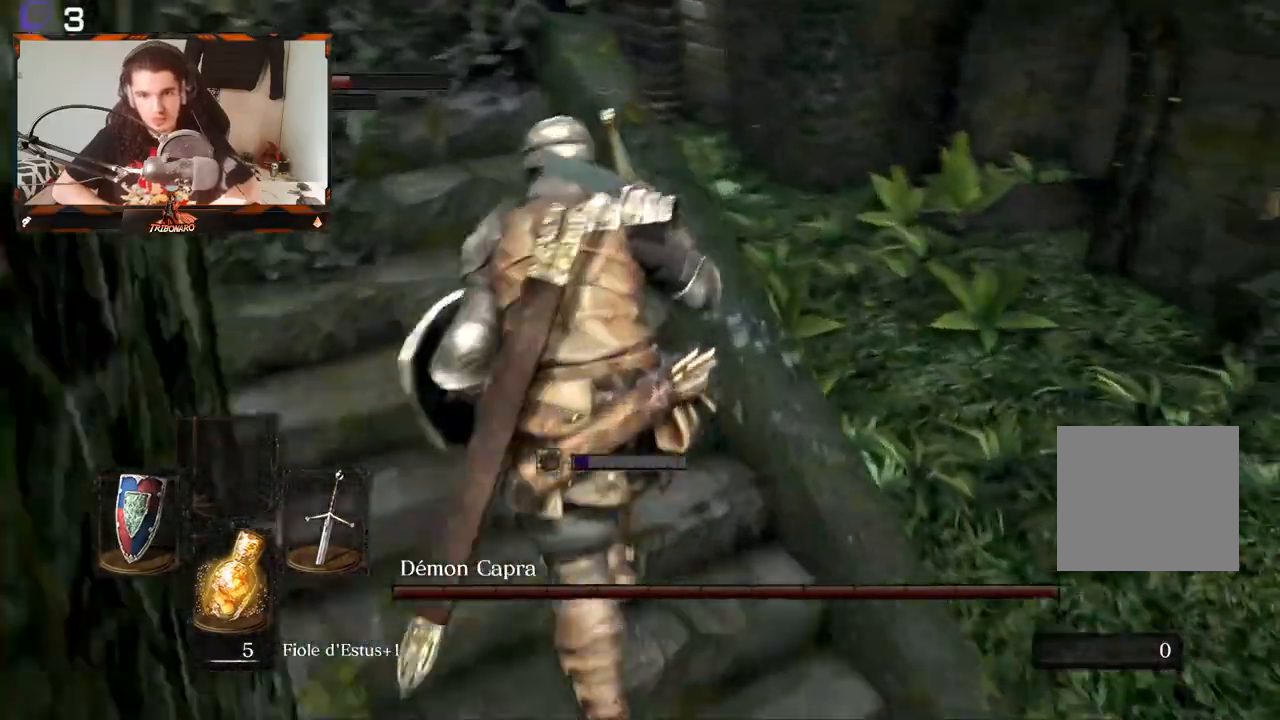
{"buttons": ["B"], "left_stick": "down-left", "right_stick": "down-right", "events": [[133, "left_stick", "left"], [183, "left_stick", "down-left"]]}
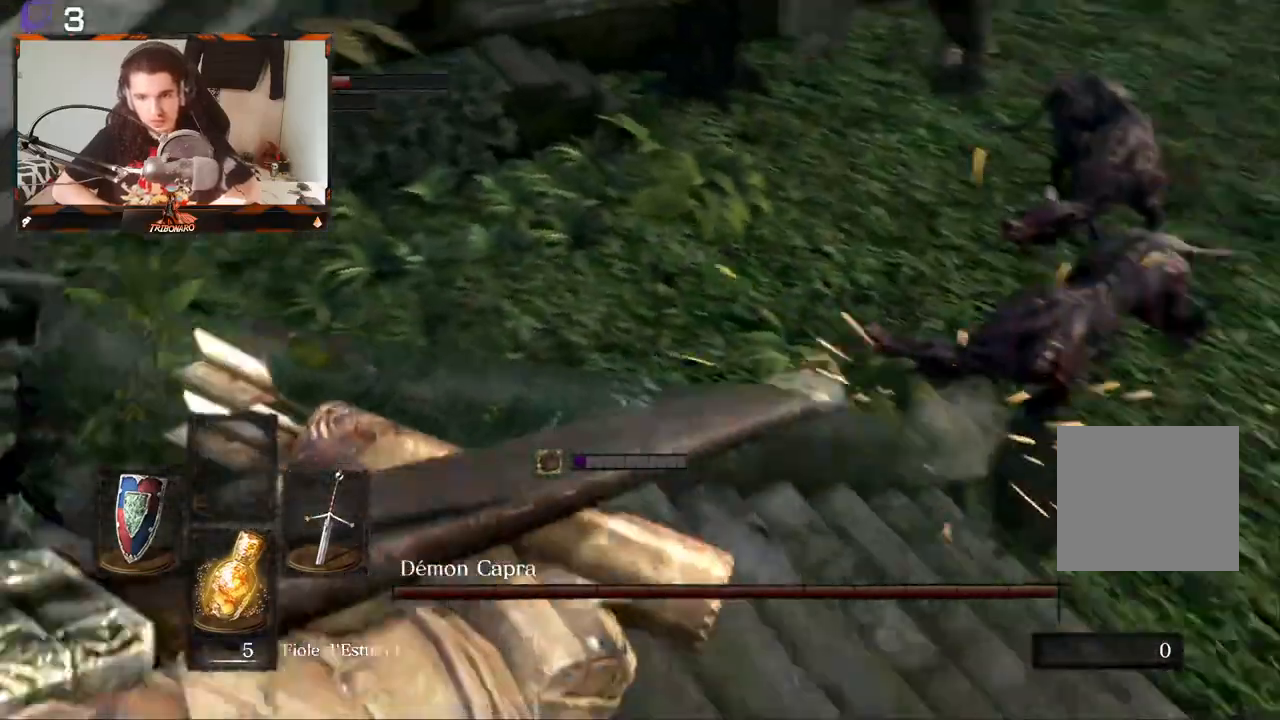
{"buttons": [], "left_stick": "down", "right_stick": "down-right", "events": [[50, "B", "up"], [267, "right_stick", "center"], [350, "R3", "down"], [433, "right_stick", "down-right"], [450, "left_stick", "down"], [467, "R3", "up"]]}
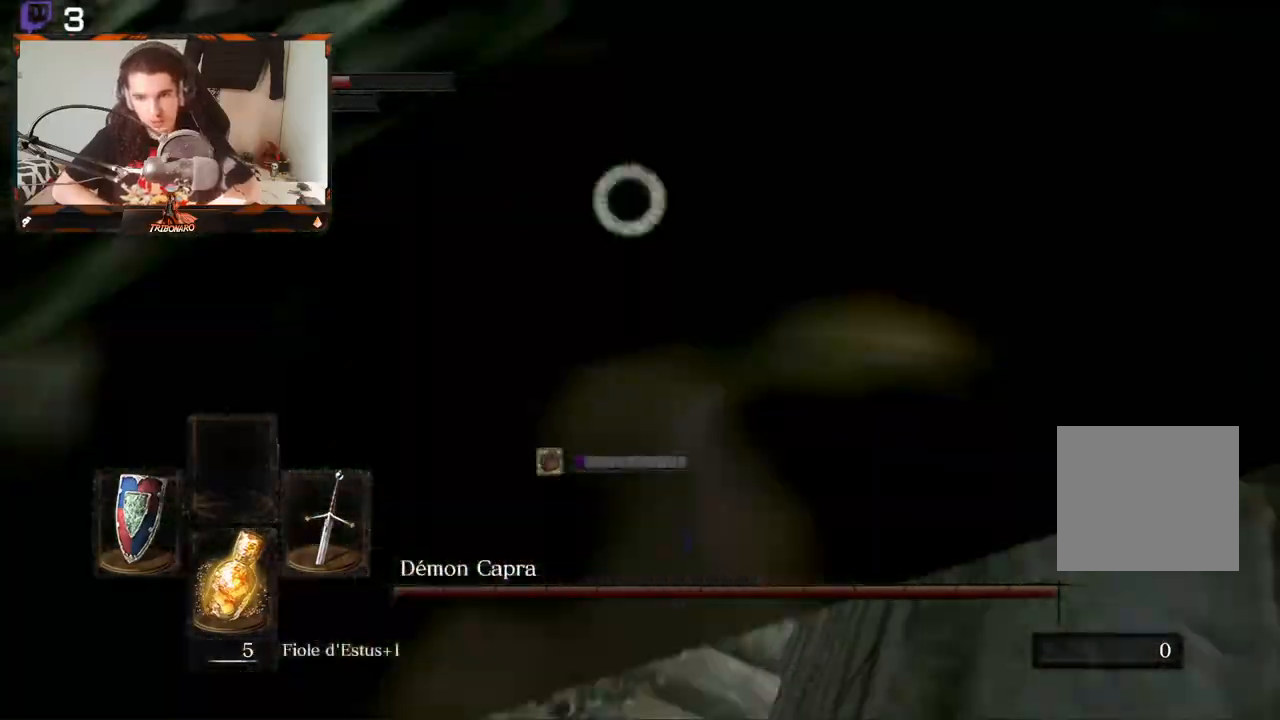
{"buttons": [], "left_stick": "center", "right_stick": "up-right", "events": [[83, "right_stick", "center"], [267, "left_stick", "center"], [433, "right_stick", "up-right"]]}
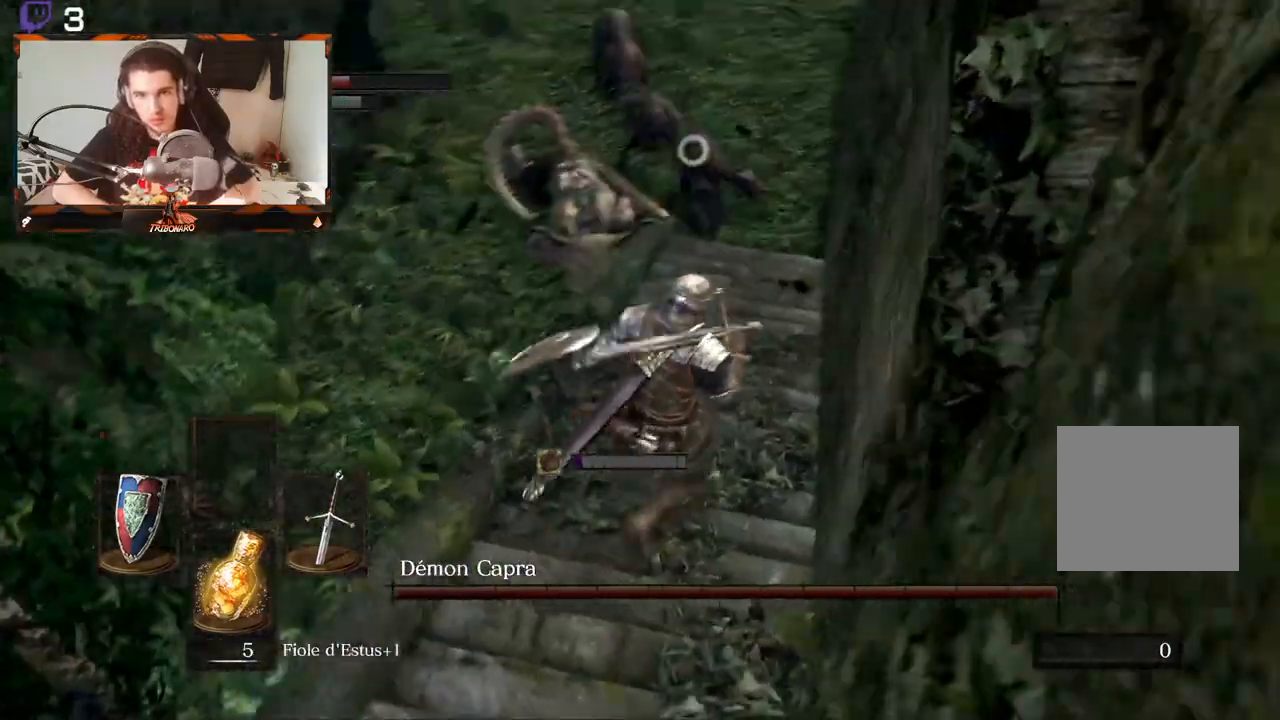
{"buttons": [], "left_stick": "down", "right_stick": "center", "events": [[50, "left_stick", "down"], [100, "right_stick", "center"]]}
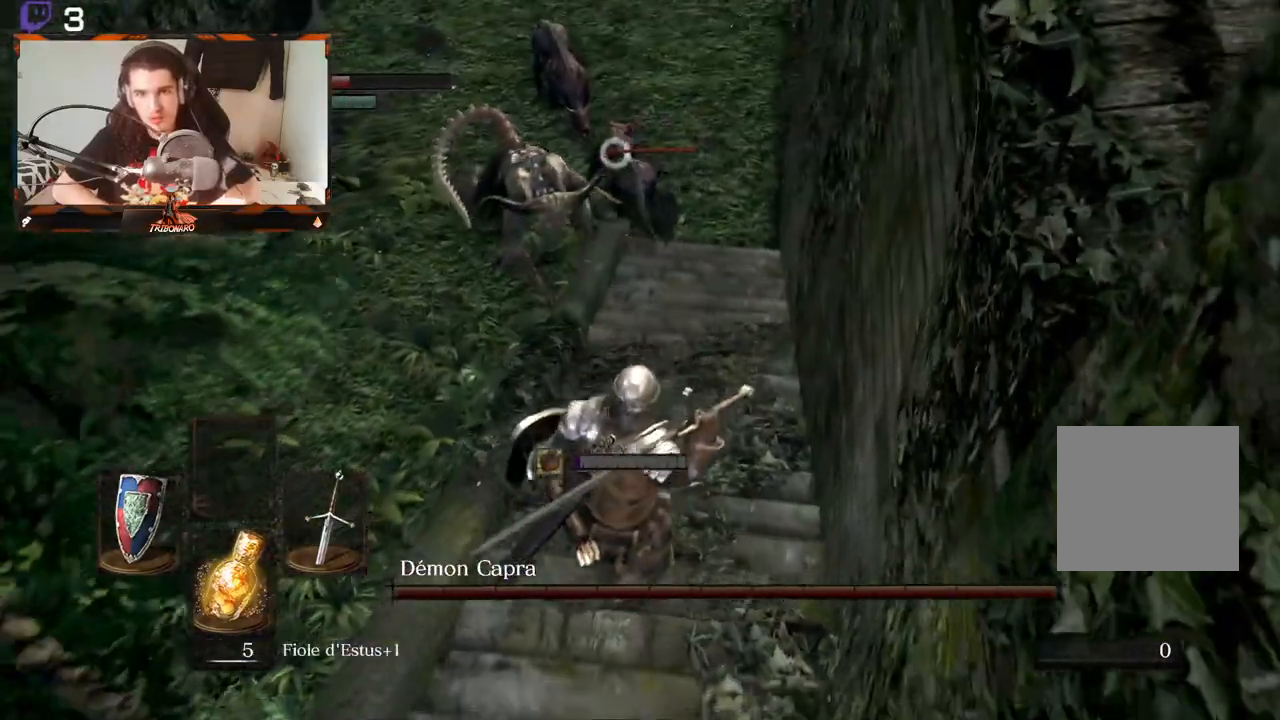
{"buttons": [], "left_stick": "down", "right_stick": "center", "events": []}
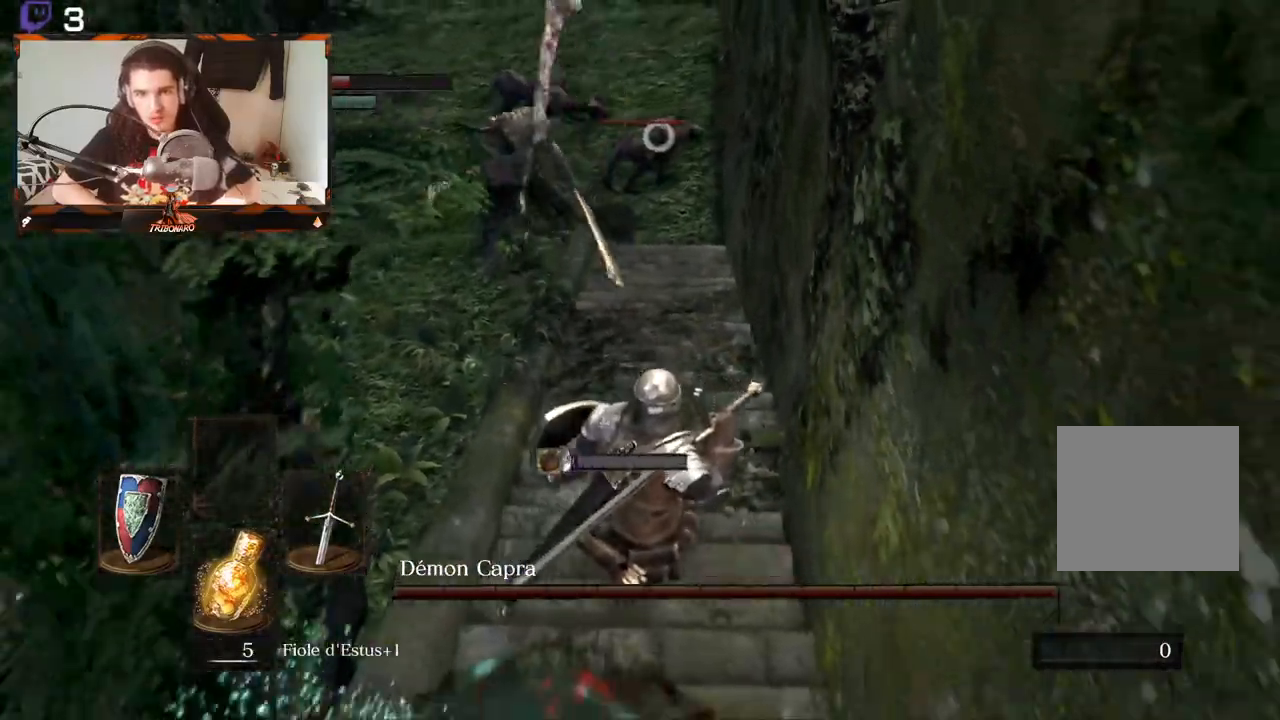
{"buttons": [], "left_stick": "center", "right_stick": "center", "events": [[100, "left_stick", "center"]]}
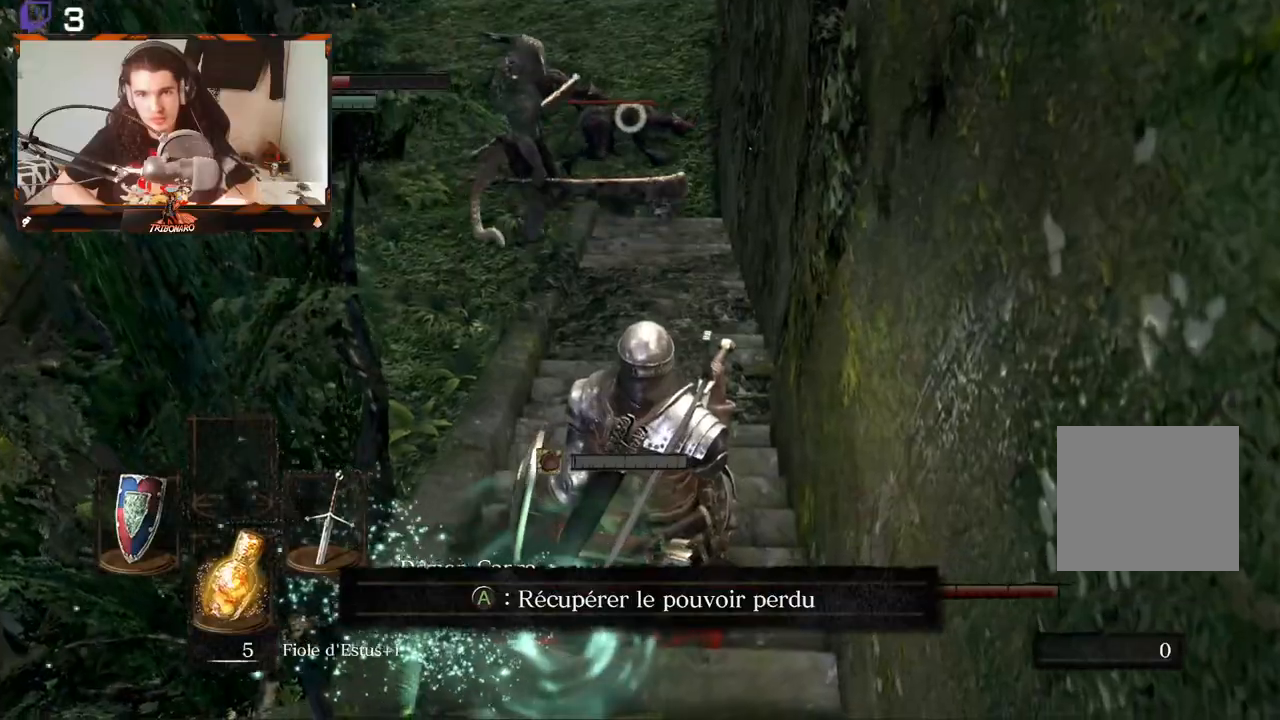
{"buttons": [], "left_stick": "down-left", "right_stick": "center", "events": [[117, "left_stick", "down-left"]]}
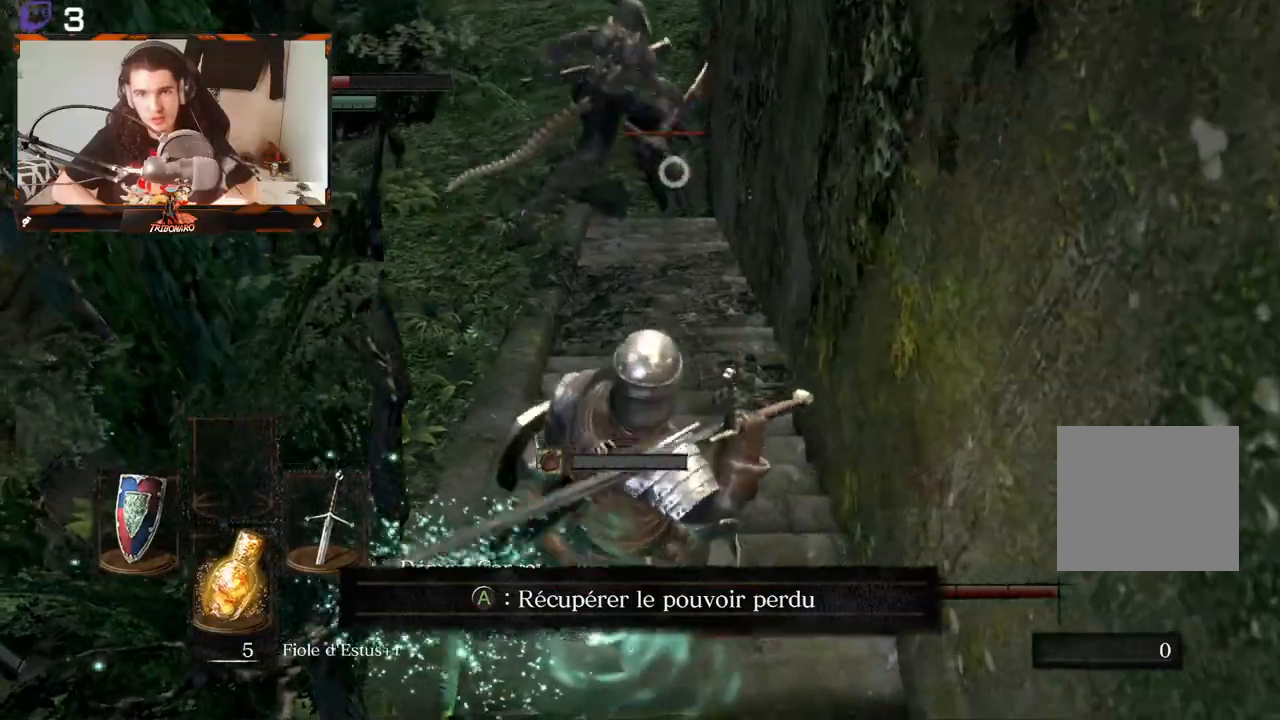
{"buttons": [], "left_stick": "down-left", "right_stick": "center", "events": [[17, "left_stick", "center"], [267, "left_stick", "down-left"]]}
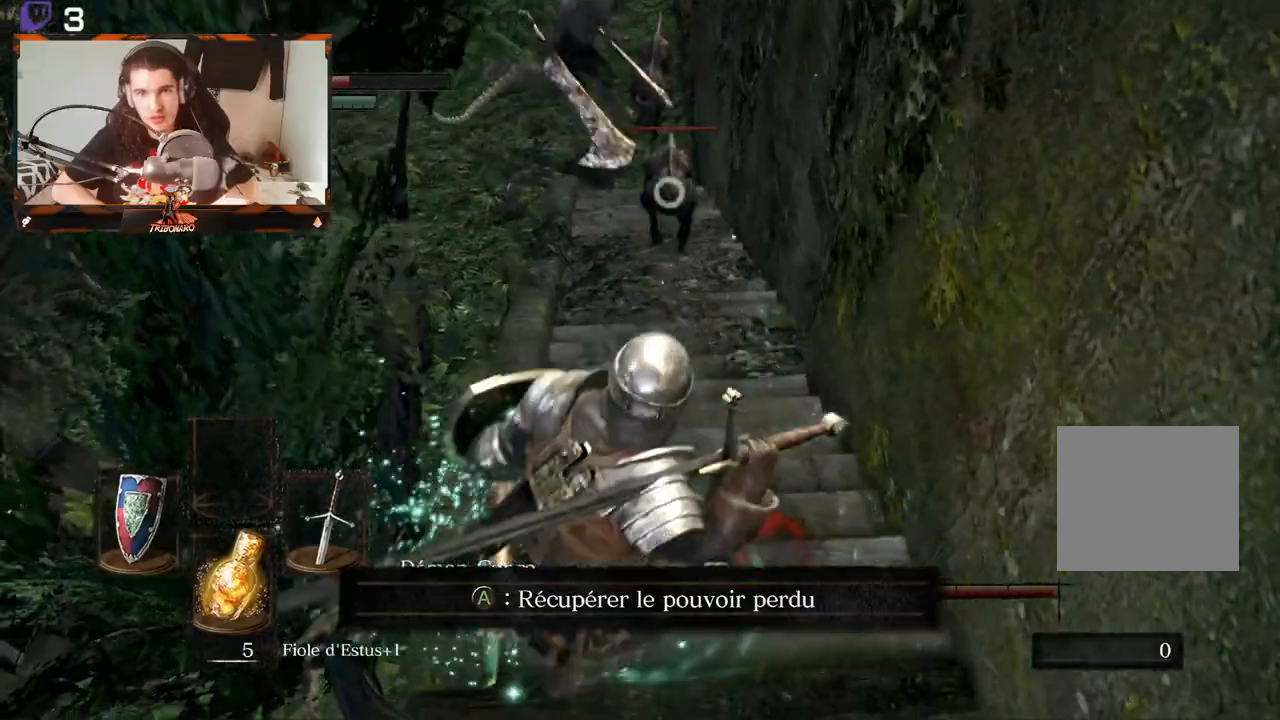
{"buttons": [], "left_stick": "left", "right_stick": "center", "events": [[400, "left_stick", "left"]]}
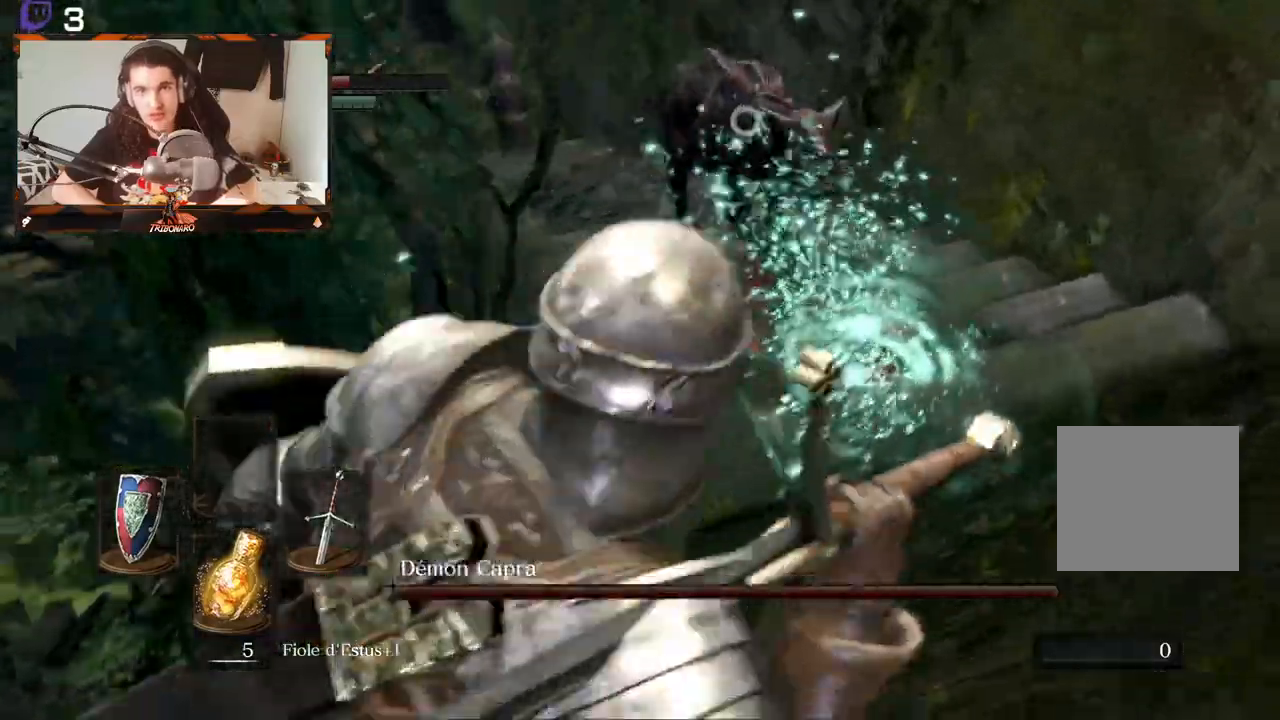
{"buttons": [], "left_stick": "down-left", "right_stick": "center"}
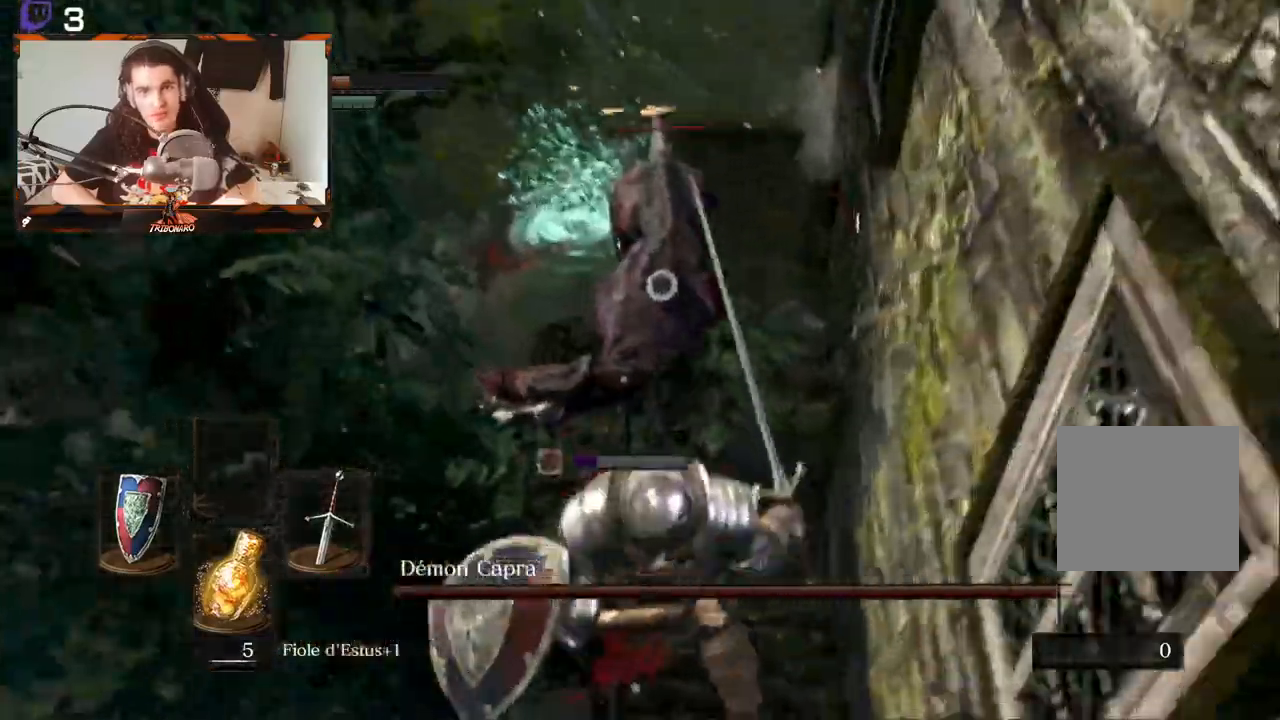
{"buttons": [], "left_stick": "down-left", "right_stick": "center", "events": []}
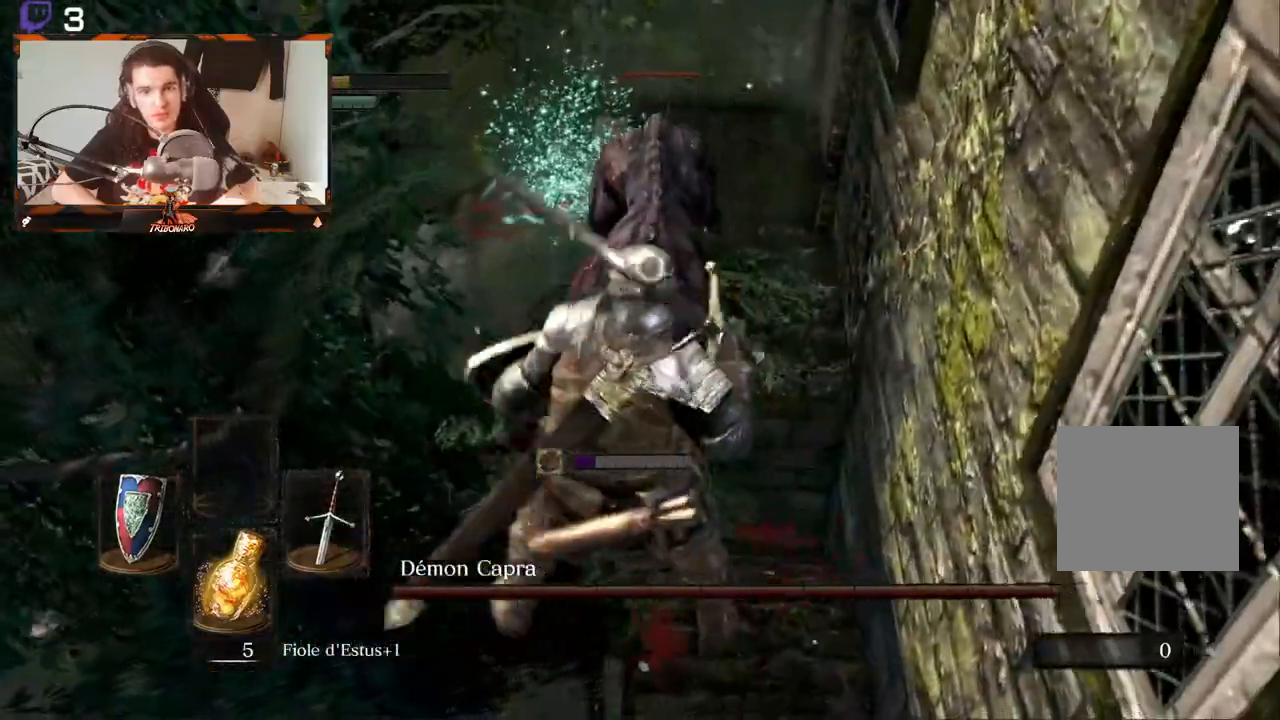
{"buttons": [], "left_stick": "down-left", "right_stick": "center", "events": []}